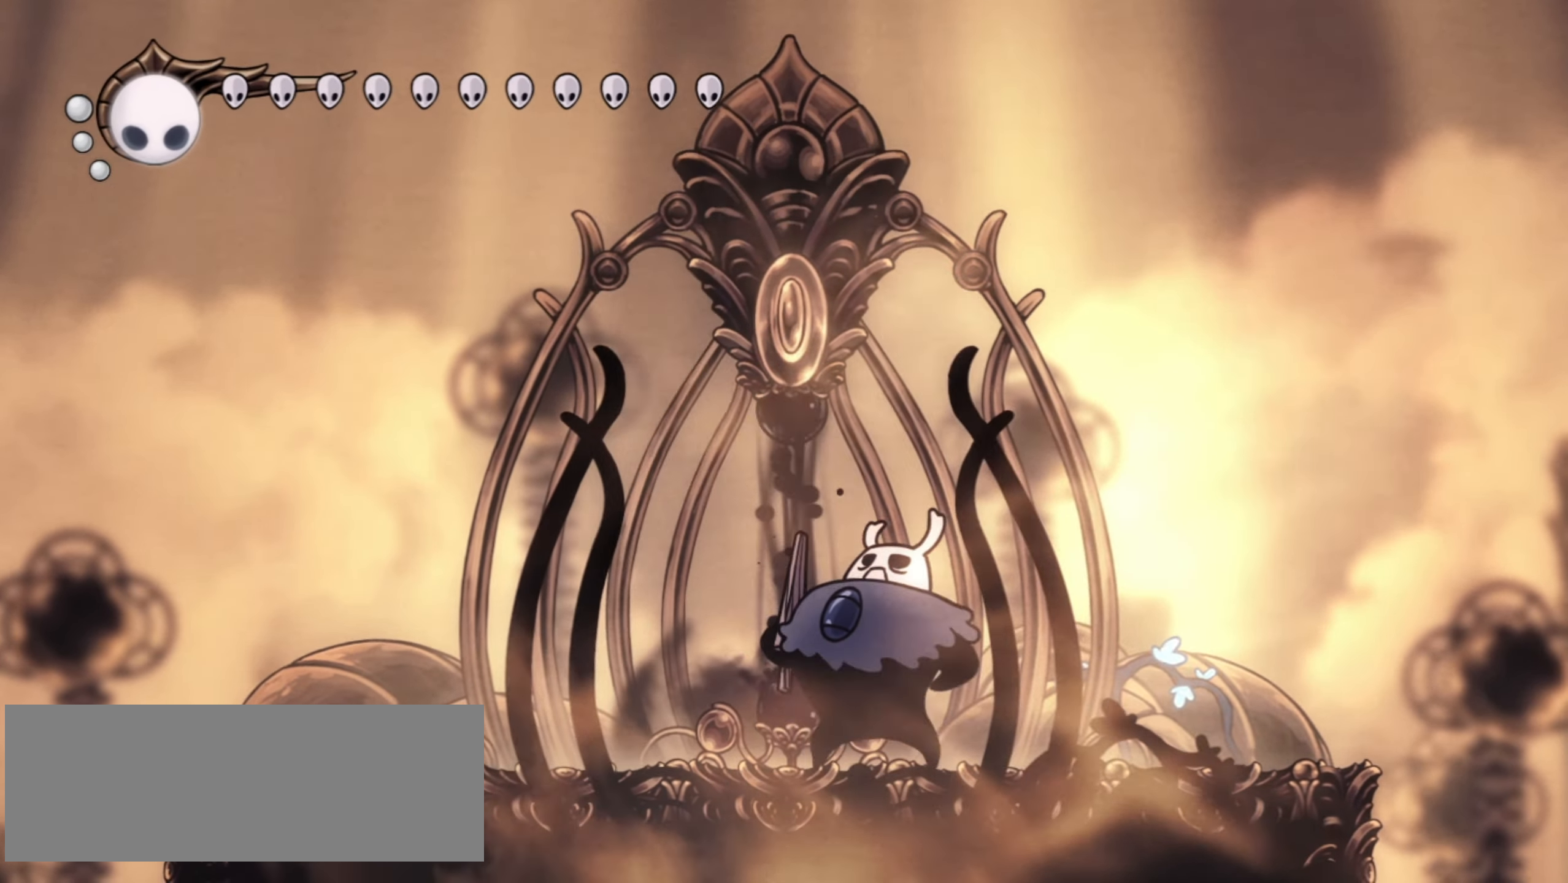
Gameplay with keyboard; each line is a JSON object with the keys held at the frame after it. "events" lists presses ("down") and releases ("up") of "a", "c", "d", "down", "f", "i", "left", "right", "s", "up", "x" and "z" between this image and that frame as [ms after this image, input, new state], when the widget could be followed in between. No other keys are recorded. Mouse input is not recorded.
{"keys": ["s"], "events": []}
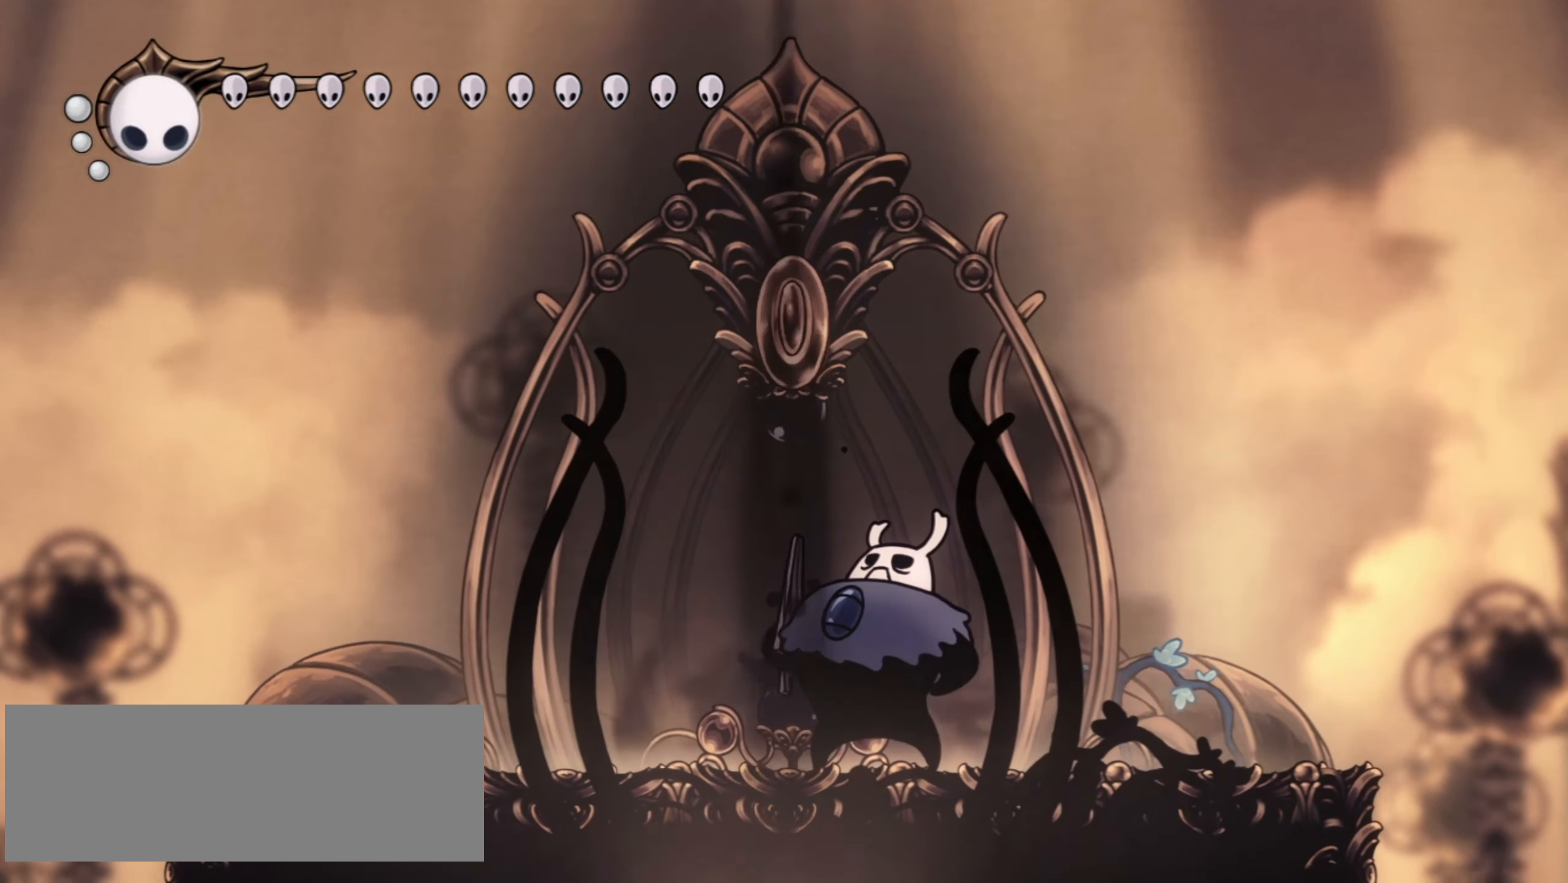
{"keys": ["s"], "events": []}
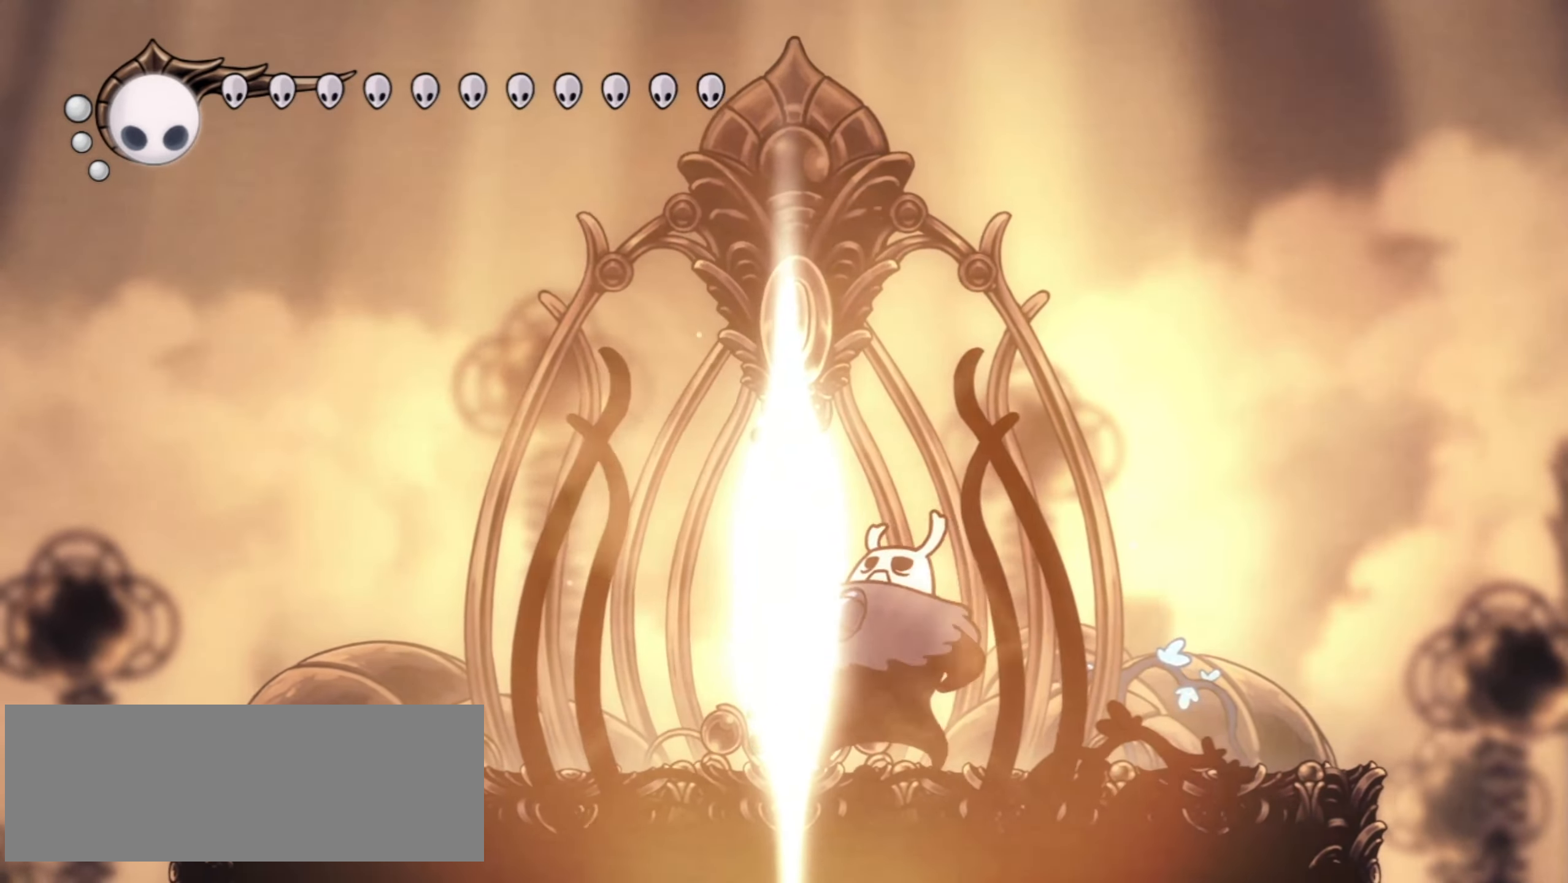
{"keys": ["s"], "events": []}
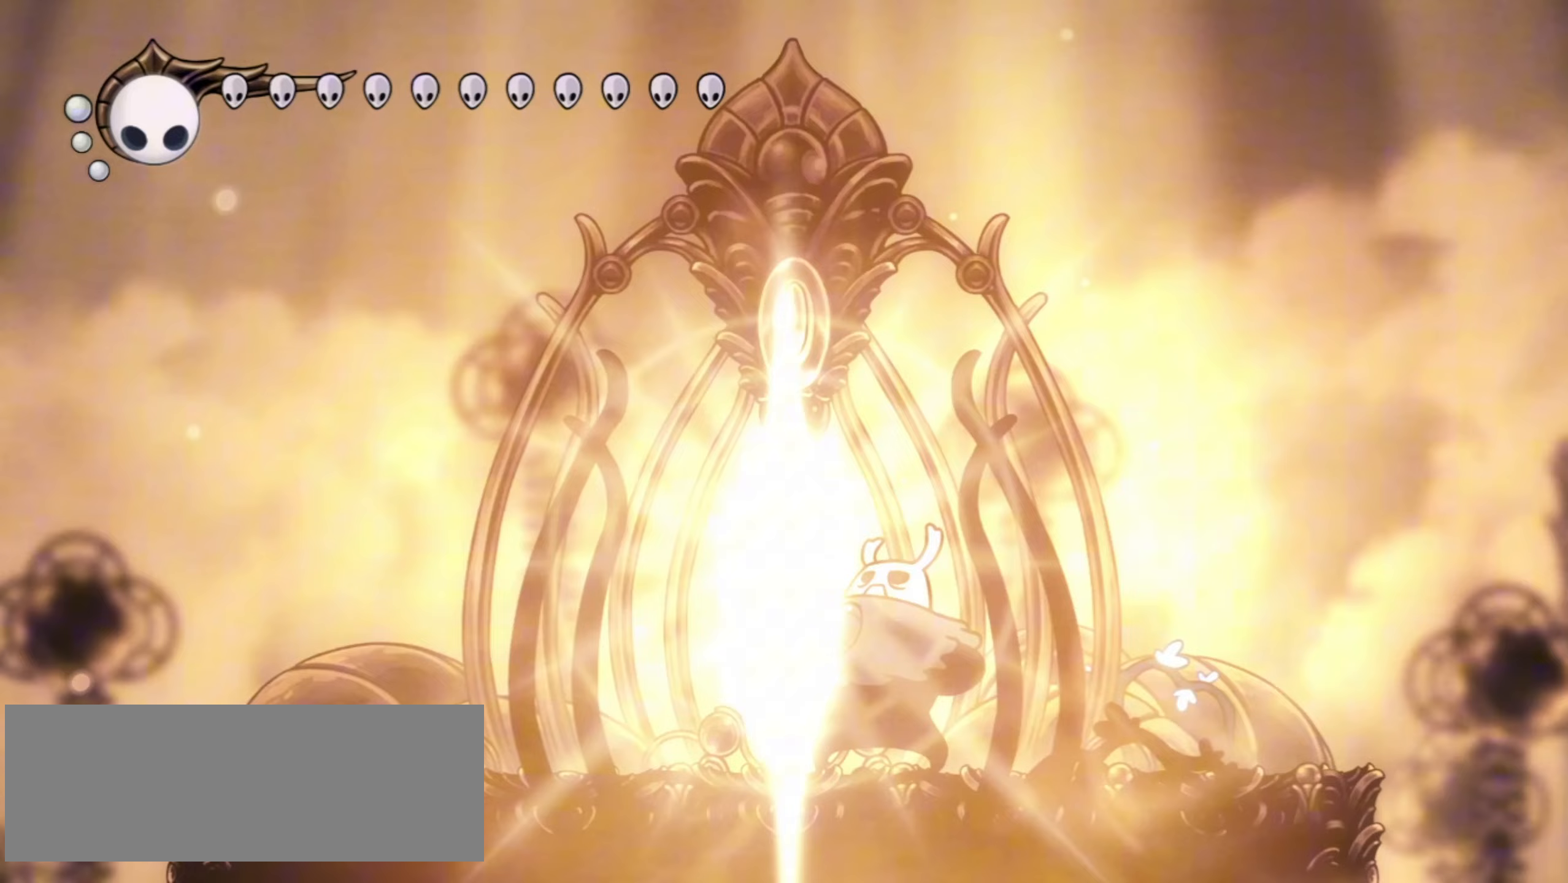
{"keys": ["s"], "events": []}
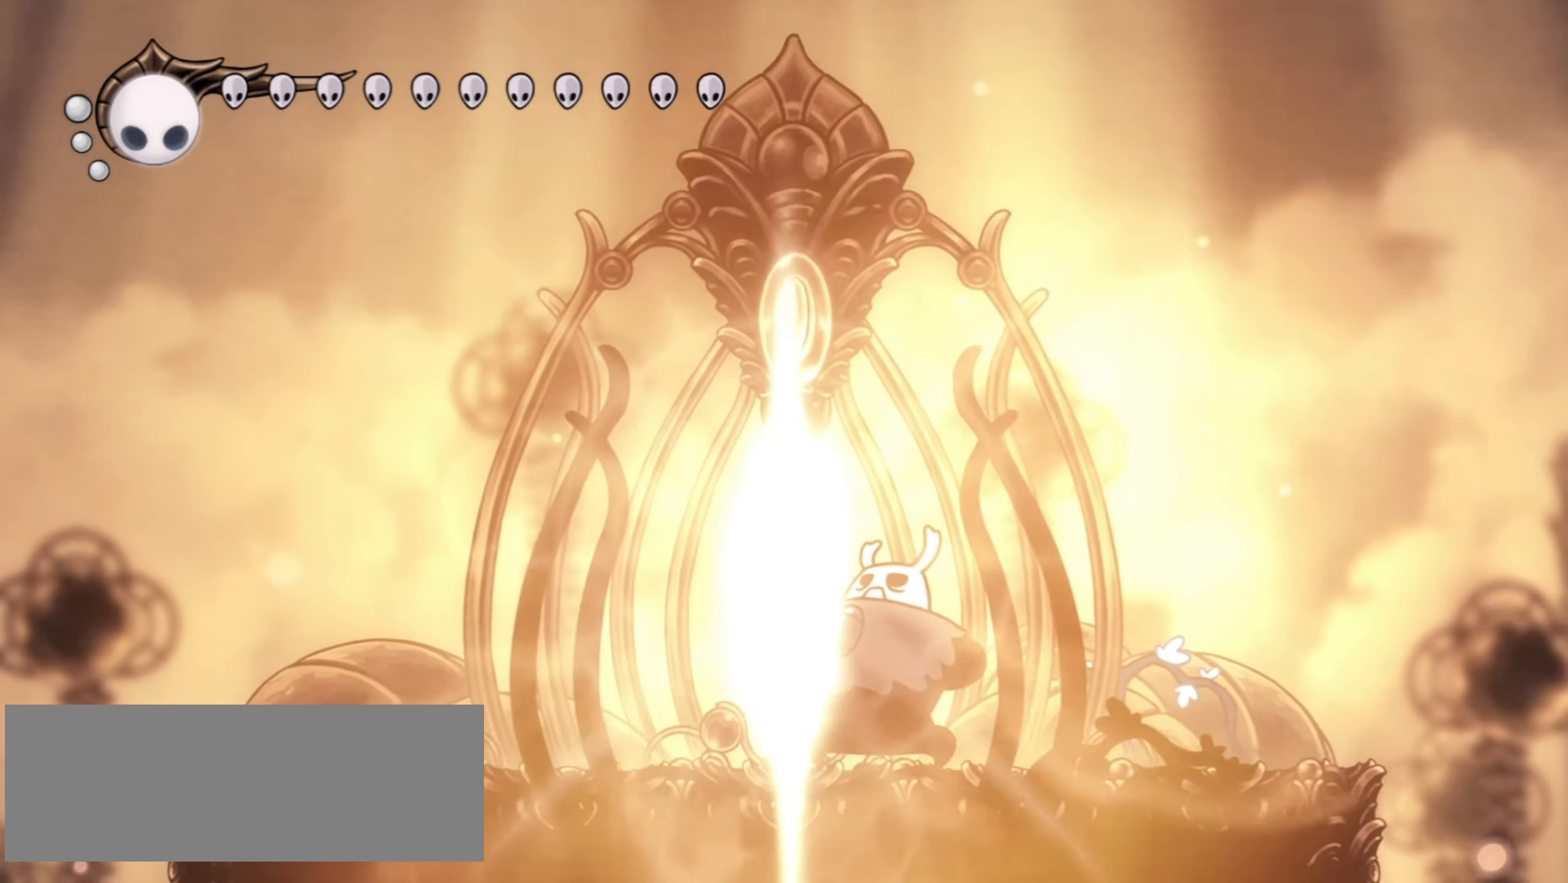
{"keys": ["s"], "events": []}